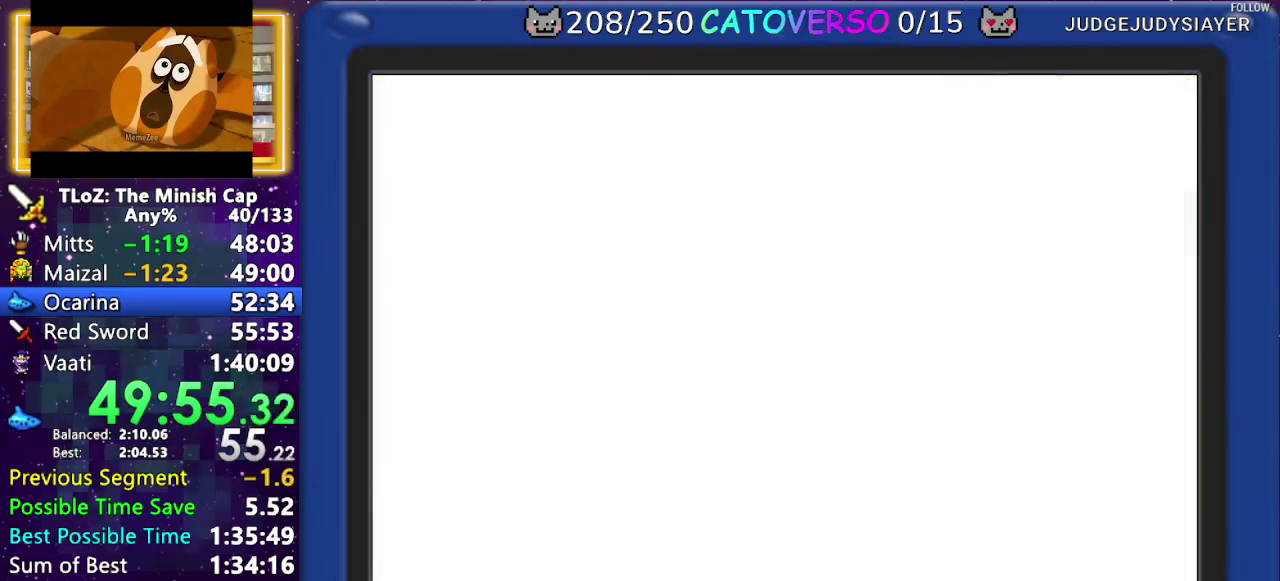
Gameplay with a controller (Nintendo layout); each line is a JSON object with the inputs held at the frame after it. "events" lists button and stick changes between this image and that frame as [ms after this image, input, new state], when the widget could be followed in between. Not read: B HOME L3 R3 START.
{"buttons": ["DPAD_DOWN", "DPAD_RIGHT"], "events": []}
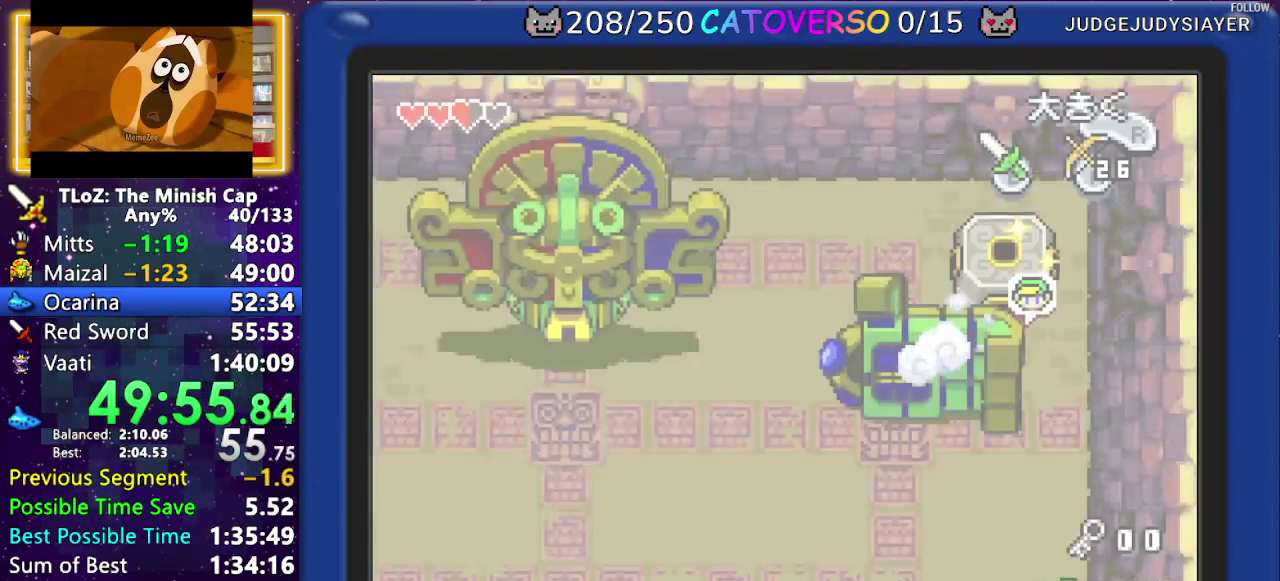
{"buttons": ["DPAD_DOWN", "DPAD_LEFT"], "events": [[17, "DPAD_RIGHT", "up"], [83, "DPAD_RIGHT", "down"], [167, "DPAD_RIGHT", "up"], [433, "DPAD_LEFT", "down"]]}
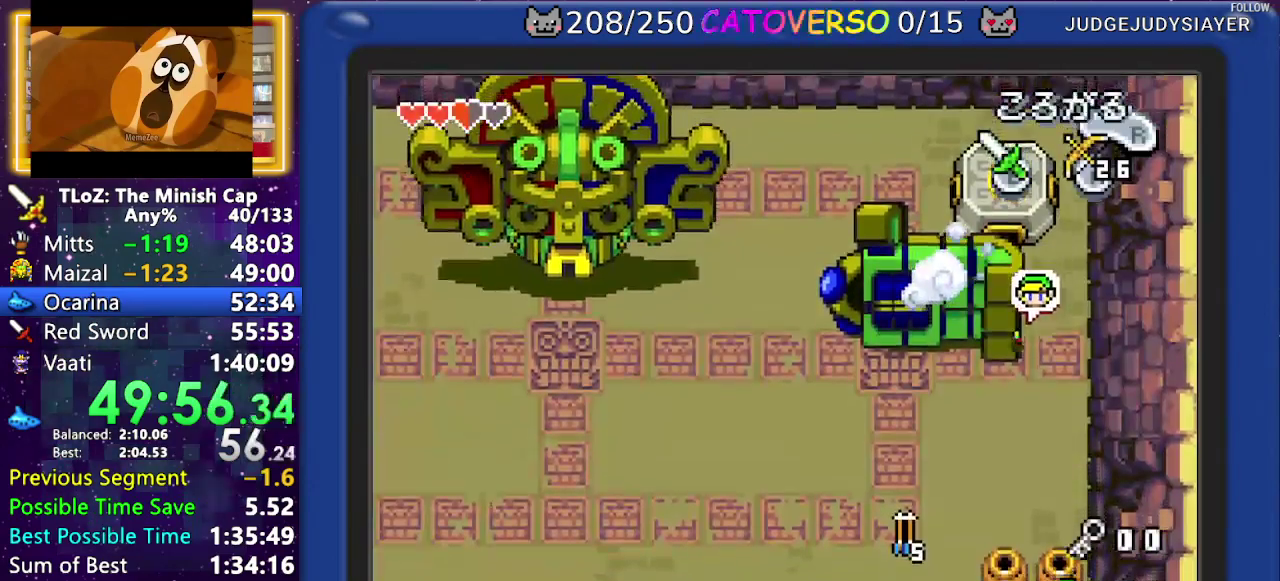
{"buttons": ["DPAD_DOWN", "DPAD_LEFT"], "events": [[83, "DPAD_DOWN", "up"], [117, "R1", "down"], [200, "R1", "up"], [267, "R1", "down"], [283, "DPAD_DOWN", "down"], [350, "R1", "up"]]}
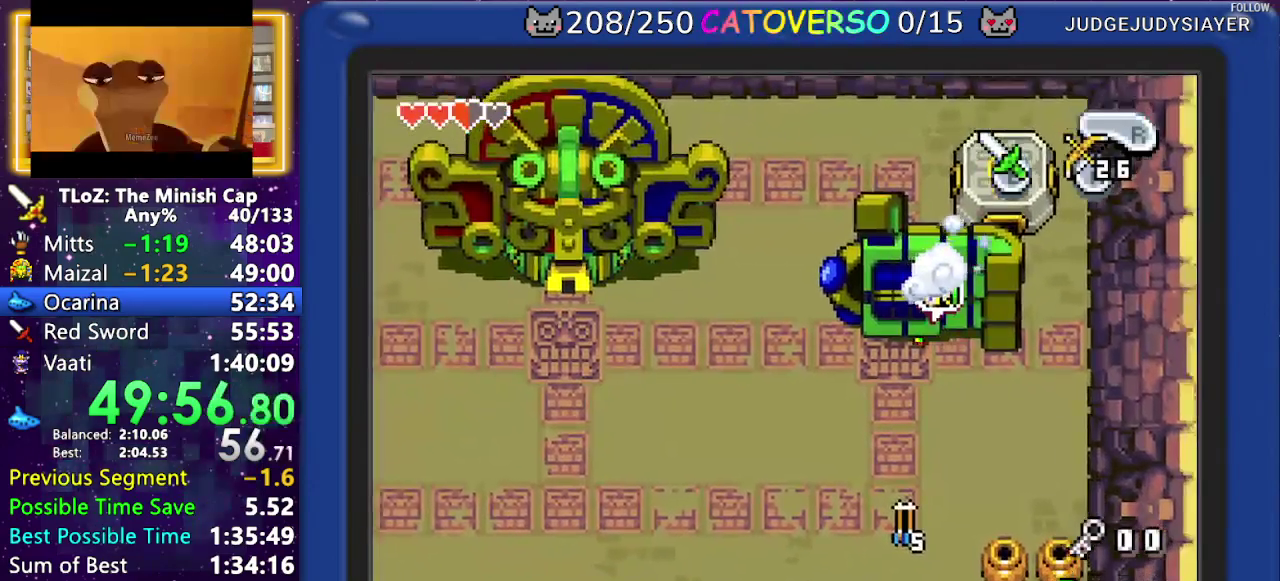
{"buttons": ["DPAD_UP", "DPAD_LEFT"], "events": [[67, "R1", "down"], [100, "DPAD_DOWN", "up"], [300, "R1", "up"], [350, "DPAD_UP", "down"]]}
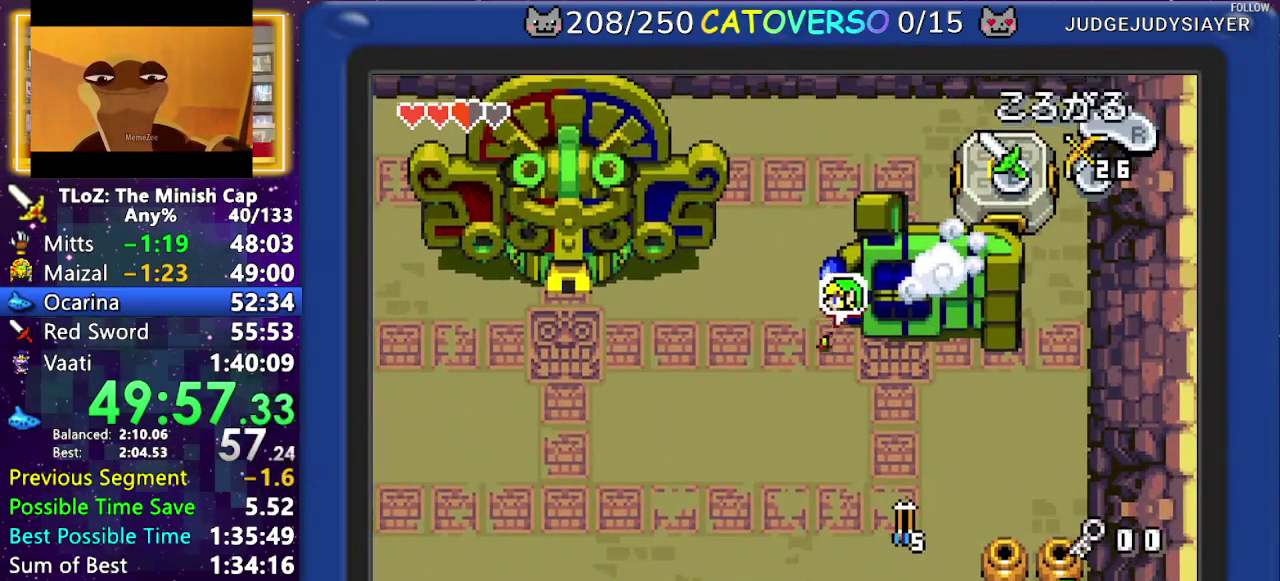
{"buttons": ["R1", "DPAD_UP", "DPAD_LEFT"], "events": [[33, "R1", "down"], [300, "R1", "up"], [467, "R1", "down"]]}
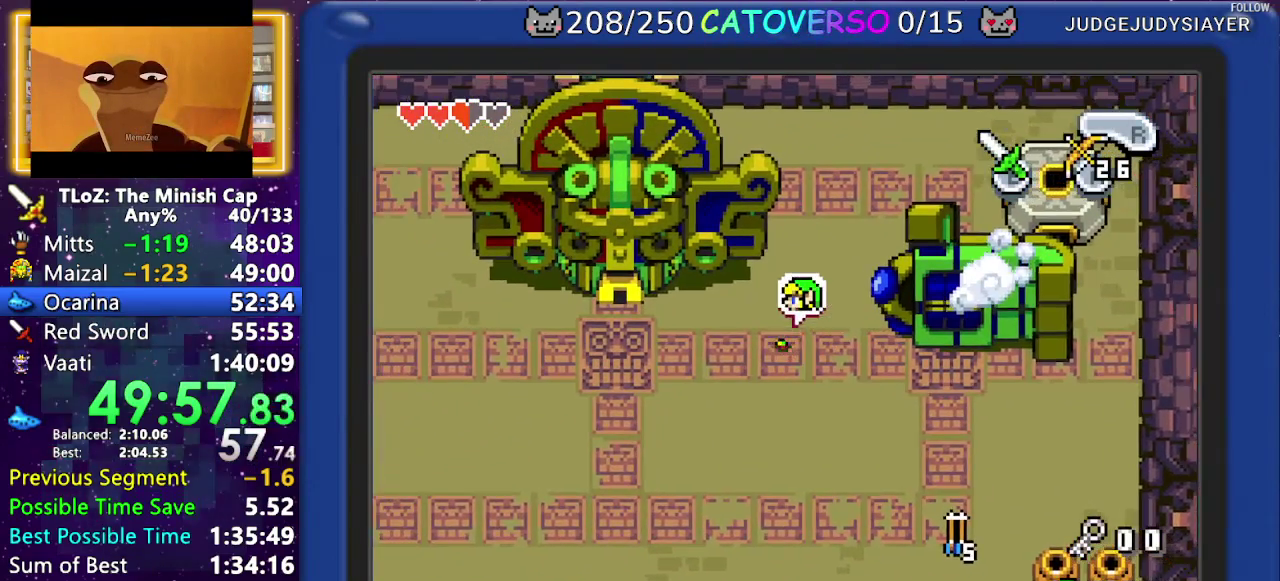
{"buttons": ["DPAD_UP", "DPAD_LEFT"], "events": [[67, "R1", "up"], [117, "R1", "down"], [217, "R1", "up"], [300, "R1", "down"], [383, "R1", "up"]]}
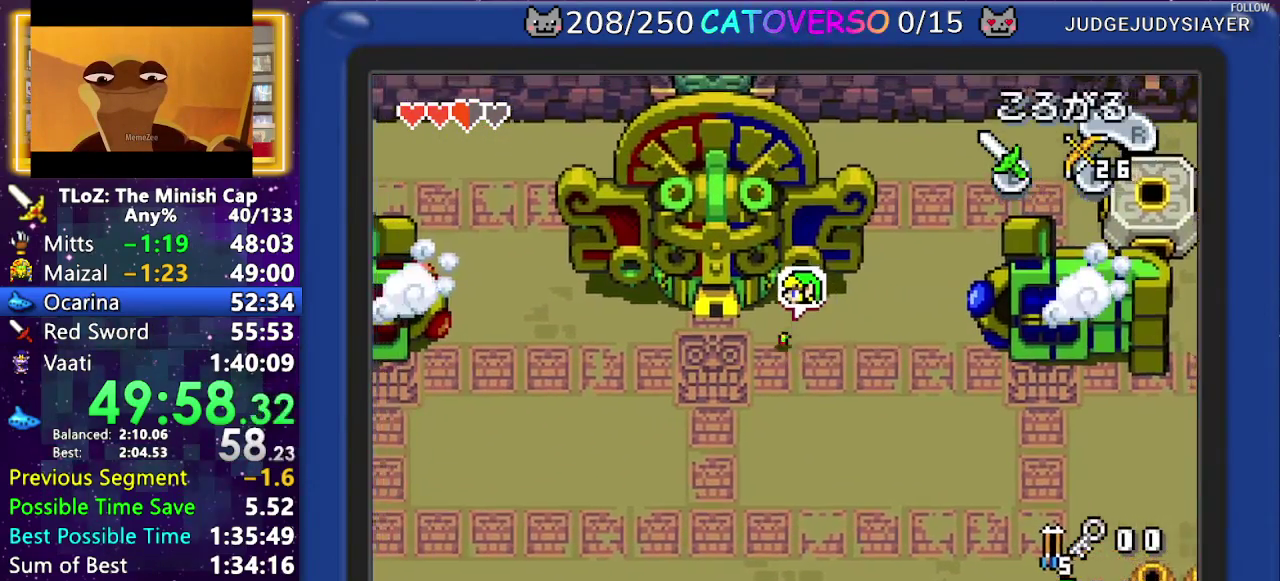
{"buttons": ["DPAD_LEFT"], "events": [[317, "DPAD_UP", "up"]]}
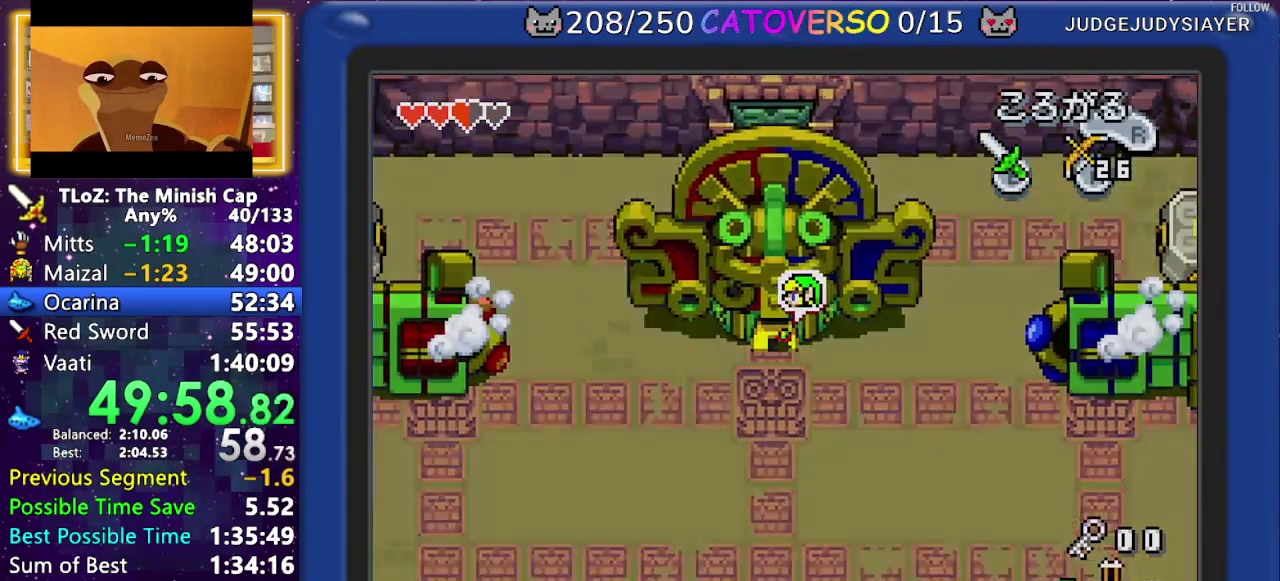
{"buttons": ["DPAD_UP", "DPAD_LEFT"], "events": [[167, "DPAD_UP", "down"]]}